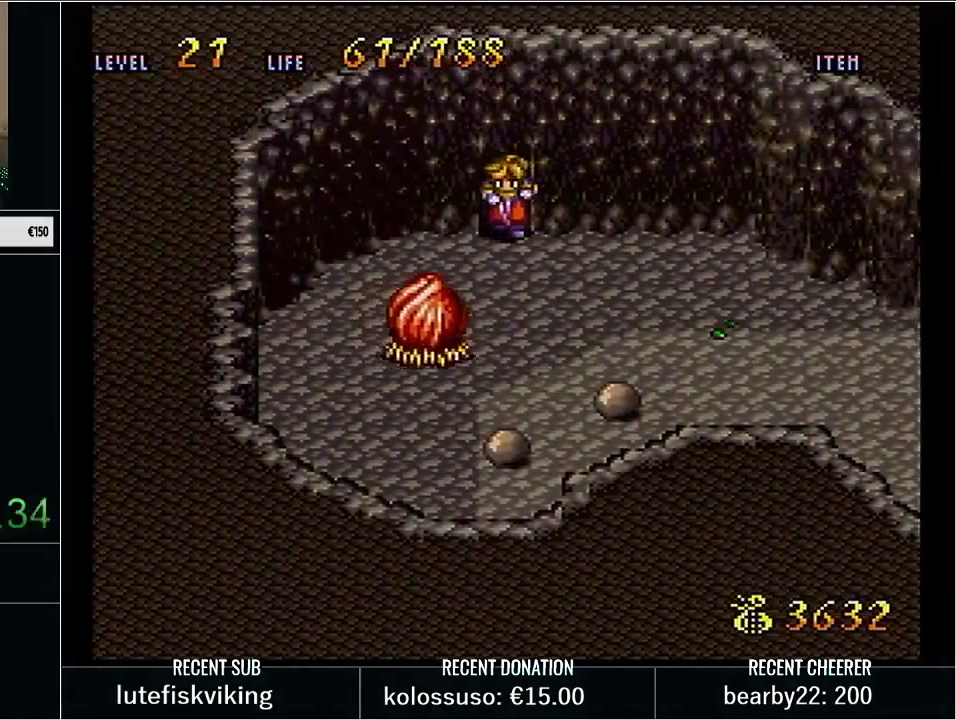
Gameplay with a controller (Nintendo layout); each line is a JSON object with the inputs held at the frame after it. "events" lists button and stick changes between this image and that frame as [ms after this image, input, new state], when the widget could be followed in between. Not read: L3 R3.
{"buttons": ["Y", "DPAD_RIGHT"], "events": []}
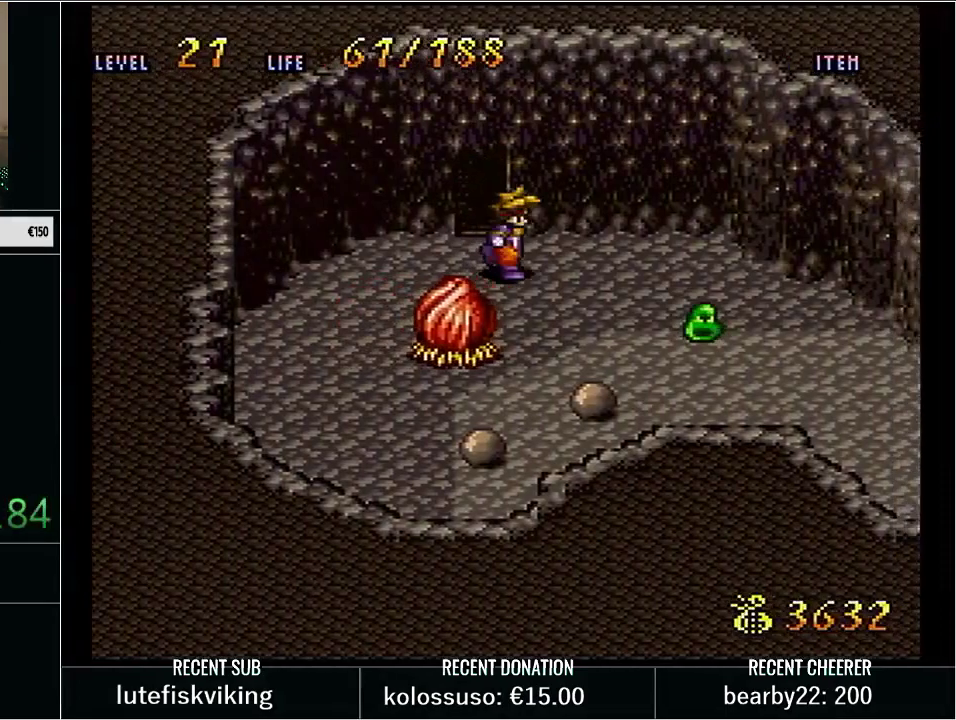
{"buttons": ["Y", "DPAD_RIGHT"], "events": []}
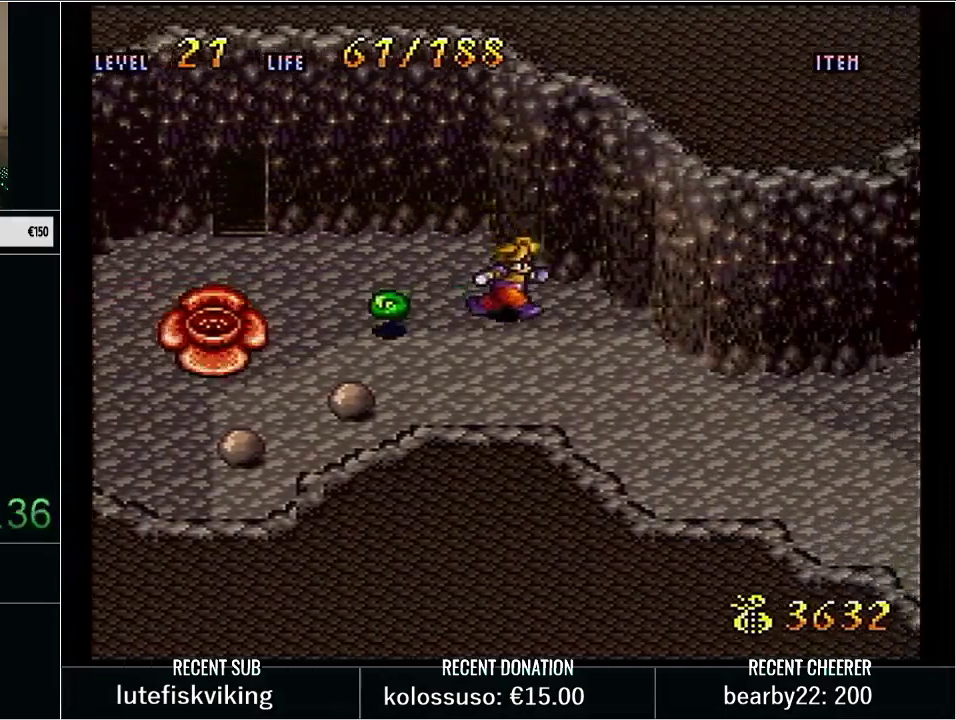
{"buttons": ["Y", "DPAD_RIGHT"], "events": []}
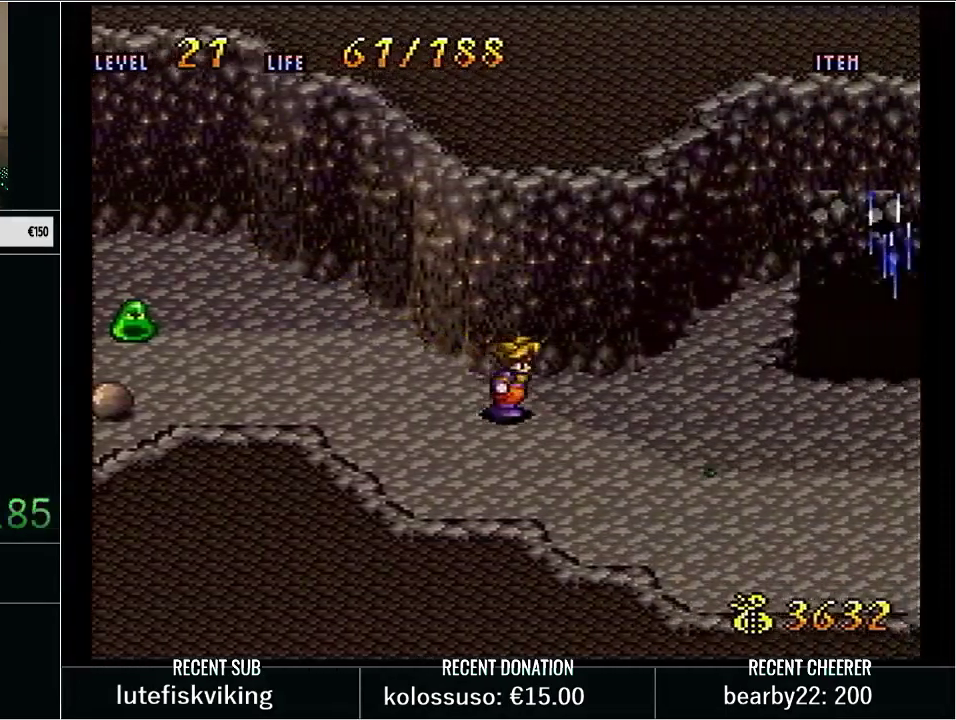
{"buttons": ["Y", "DPAD_RIGHT"], "events": []}
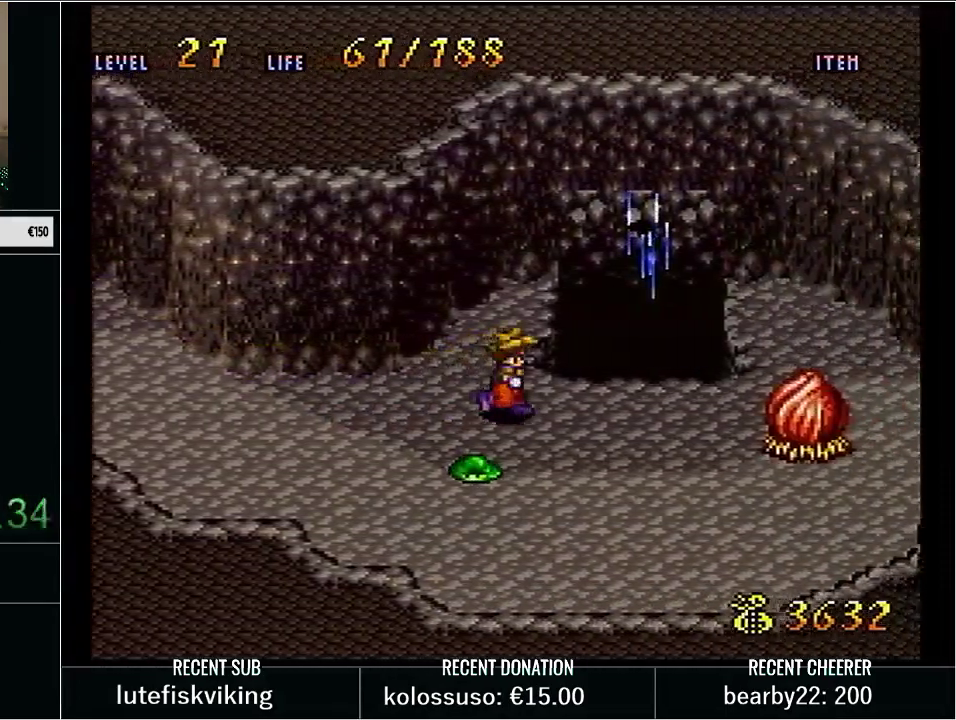
{"buttons": ["Y"], "events": [[100, "DPAD_RIGHT", "up"], [100, "DPAD_UP", "down"], [167, "X", "down"], [450, "X", "up"], [483, "DPAD_UP", "up"]]}
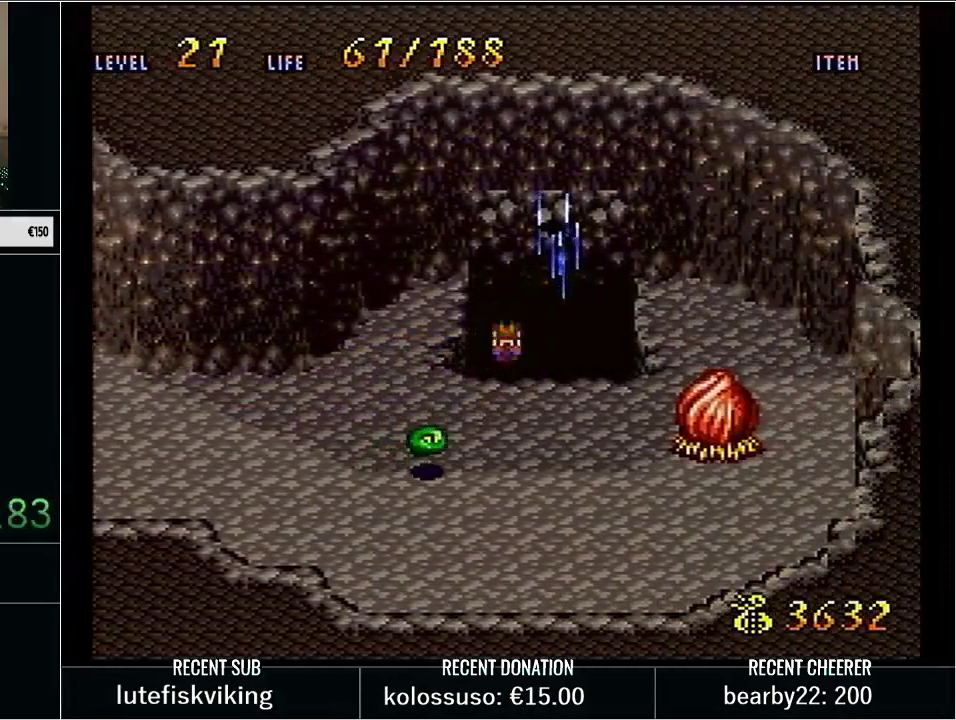
{"buttons": [], "events": [[33, "Y", "up"]]}
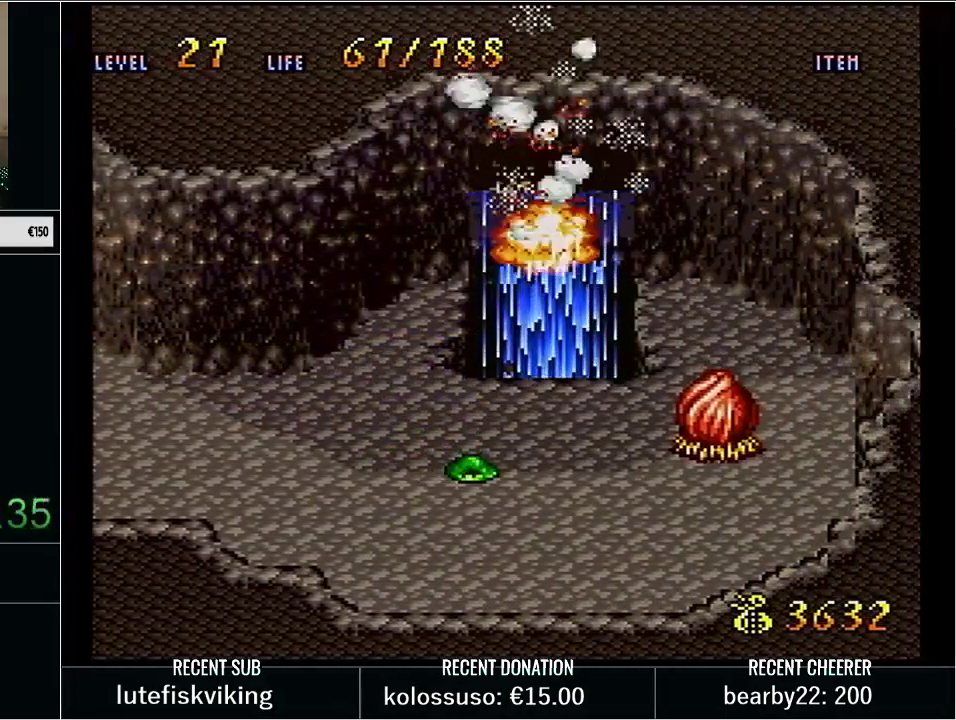
{"buttons": [], "events": []}
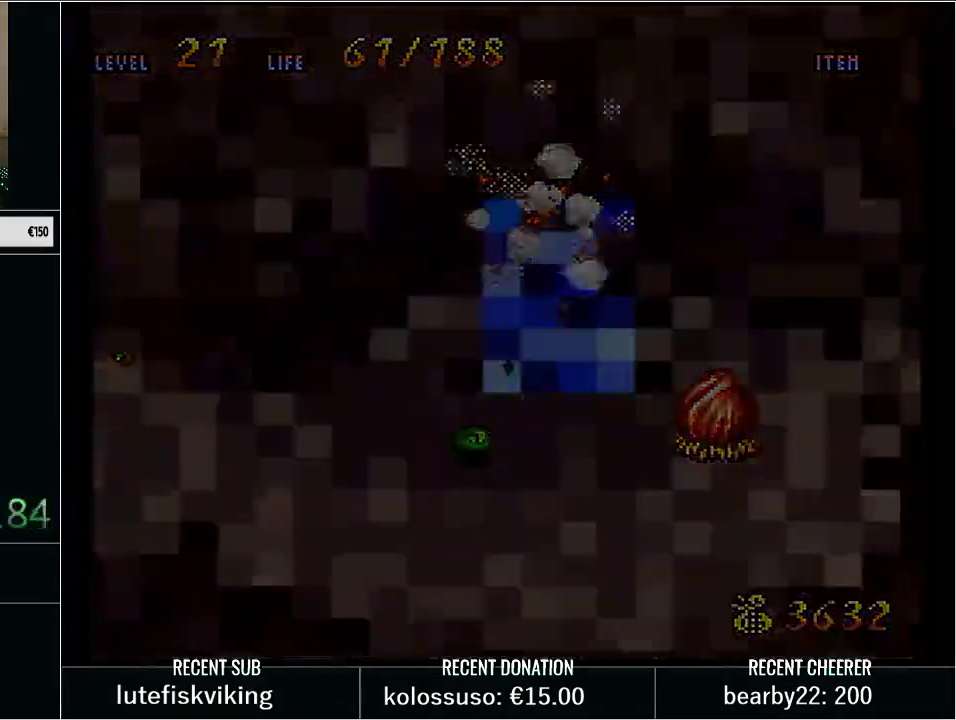
{"buttons": [], "events": []}
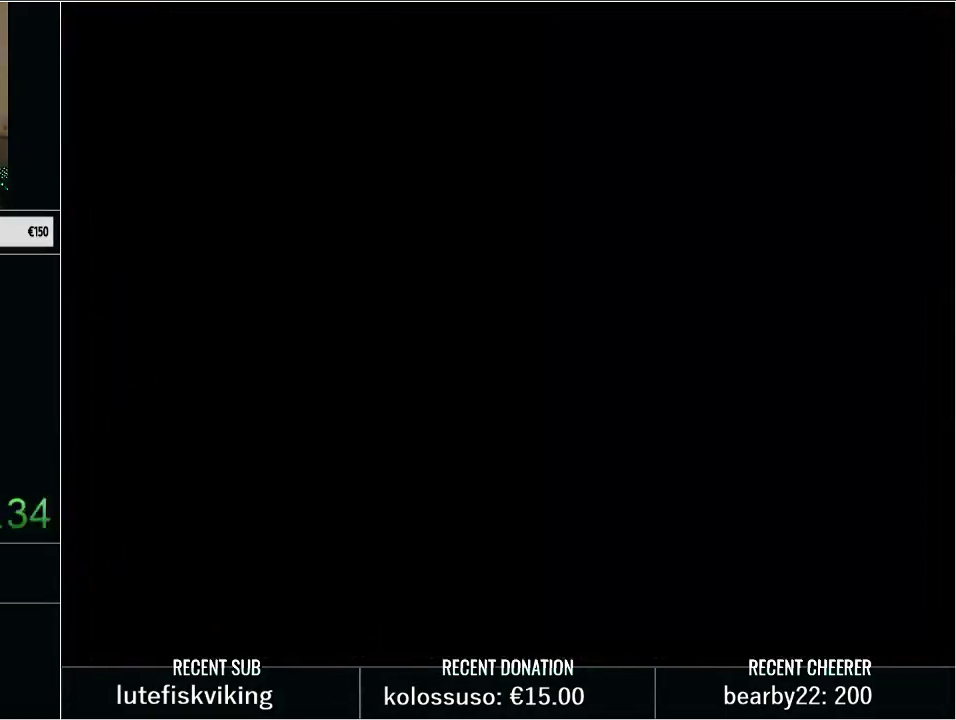
{"buttons": [], "events": []}
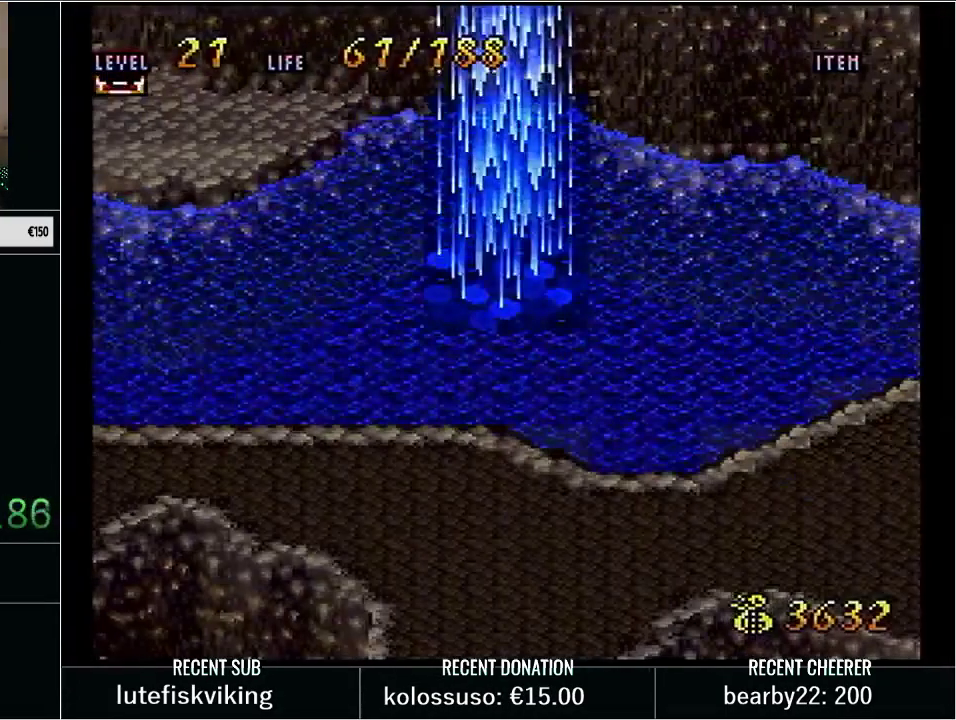
{"buttons": ["B"], "events": [[500, "B", "down"]]}
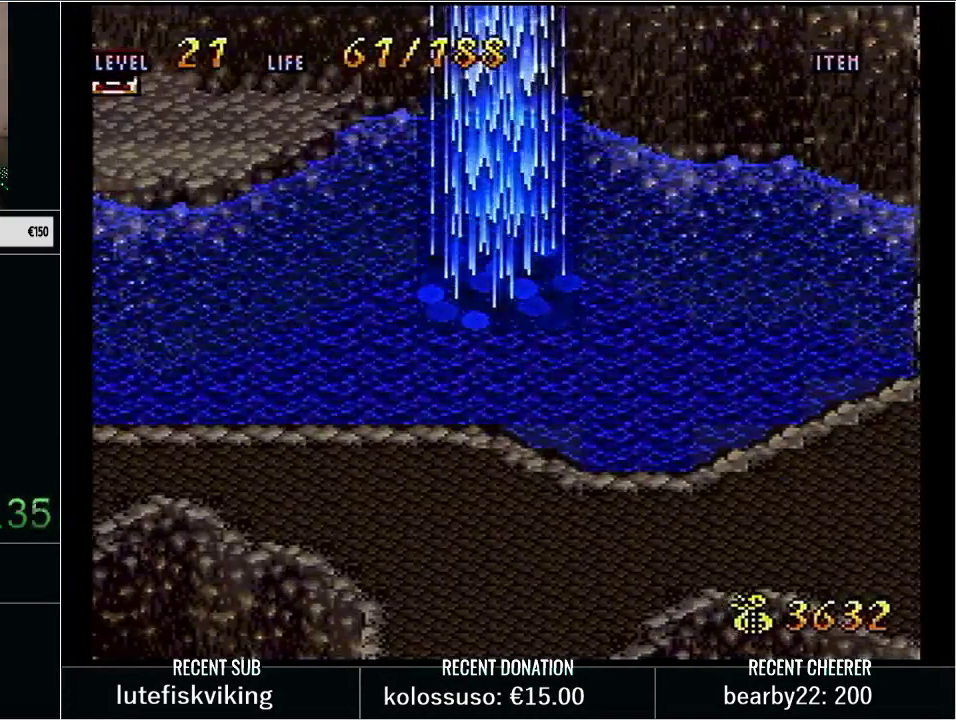
{"buttons": ["B", "DPAD_LEFT"], "events": [[83, "DPAD_LEFT", "down"], [133, "B", "up"], [200, "B", "down"], [267, "B", "up"], [317, "B", "down"], [383, "B", "up"], [450, "B", "down"]]}
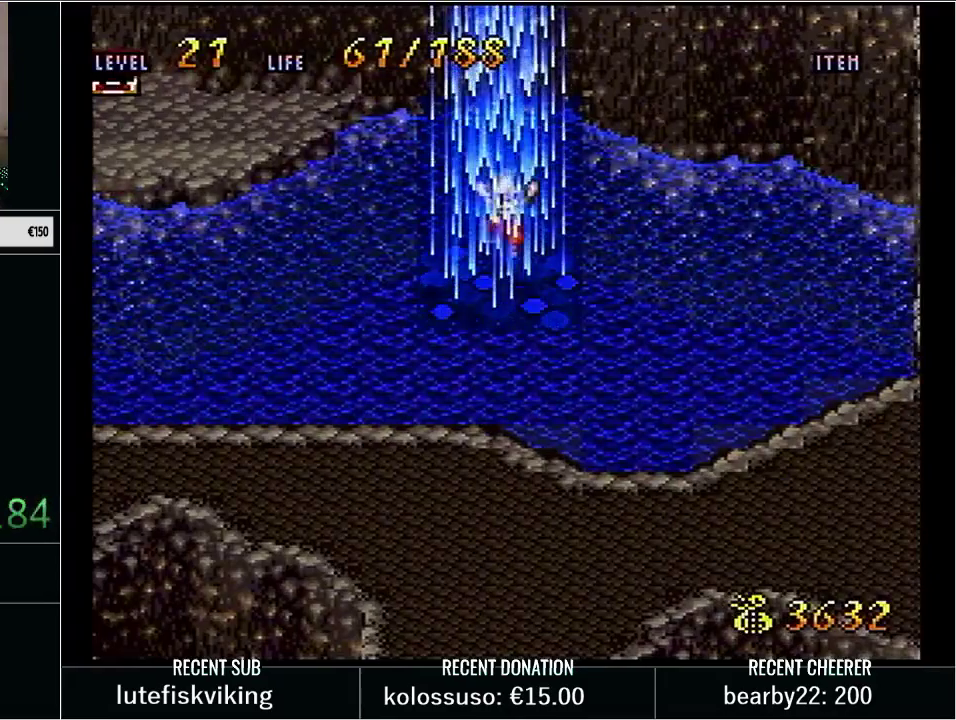
{"buttons": ["B", "DPAD_LEFT"], "events": [[167, "B", "up"], [317, "B", "down"]]}
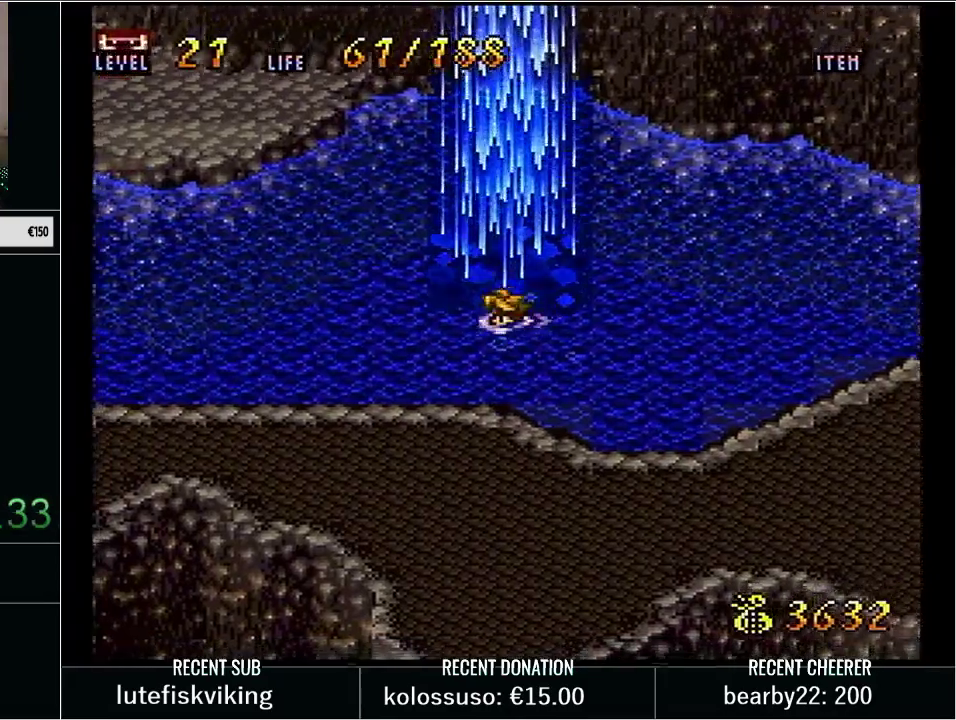
{"buttons": ["DPAD_LEFT"], "events": [[33, "B", "up"], [100, "B", "down"], [167, "B", "up"], [267, "B", "down"], [317, "B", "up"], [383, "B", "down"], [450, "B", "up"]]}
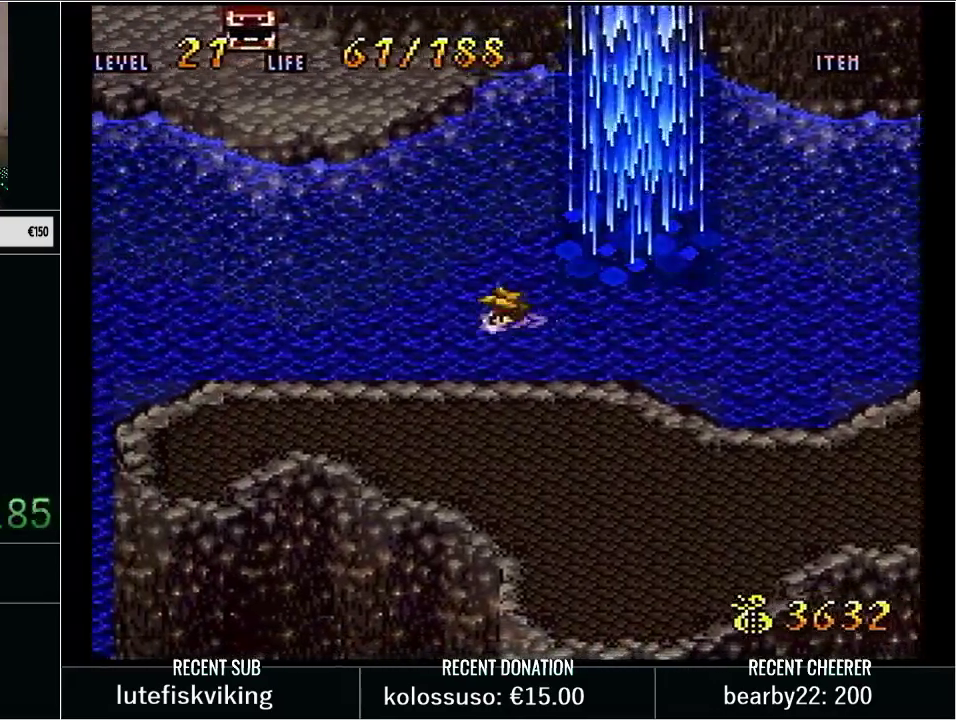
{"buttons": ["DPAD_LEFT"], "events": [[17, "B", "down"], [133, "B", "up"], [200, "B", "down"], [200, "DPAD_DOWN", "down"], [317, "B", "up"], [317, "DPAD_DOWN", "up"], [383, "B", "down"], [483, "B", "up"]]}
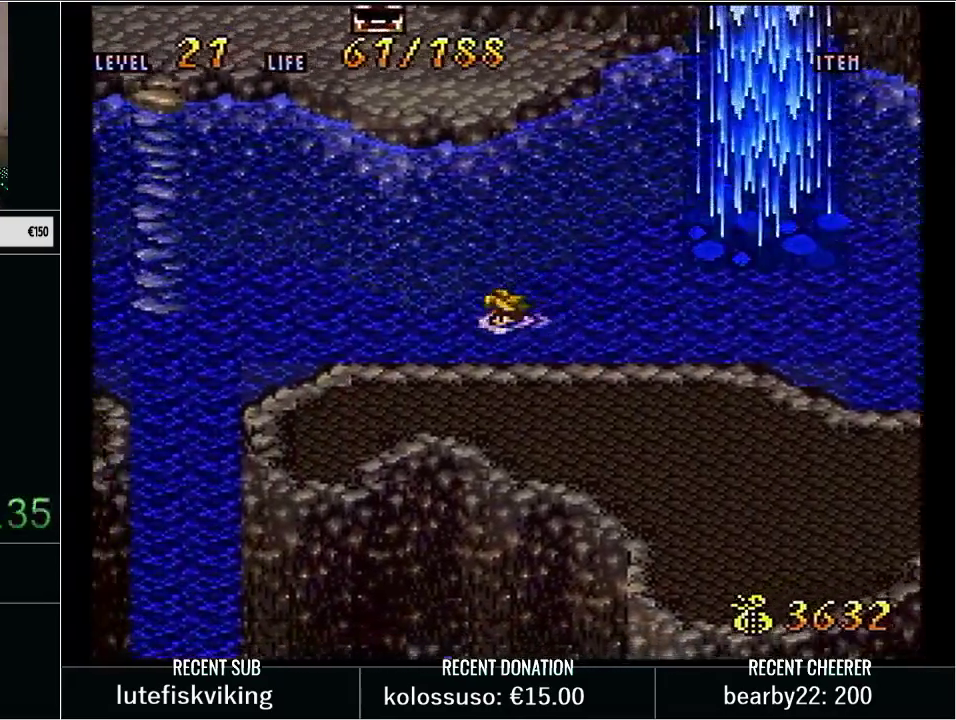
{"buttons": ["B", "DPAD_LEFT"], "events": [[50, "B", "down"], [200, "B", "up"], [267, "B", "down"], [350, "B", "up"], [417, "B", "down"]]}
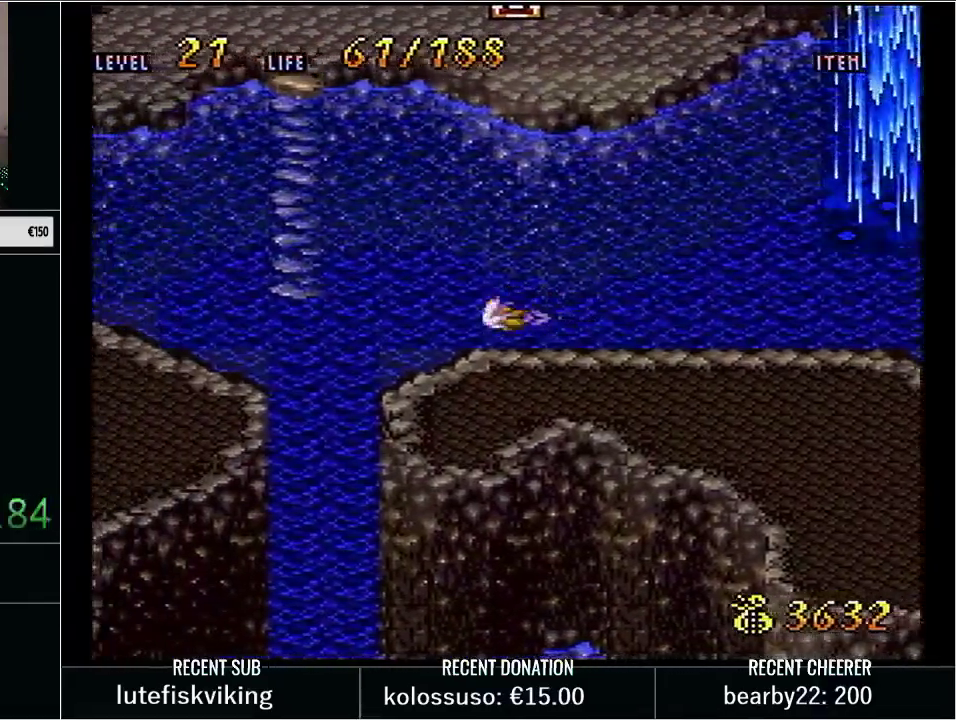
{"buttons": ["B", "DPAD_DOWN"], "events": [[17, "DPAD_DOWN", "down"], [50, "B", "up"], [100, "B", "down"], [233, "B", "up"], [300, "B", "down"], [383, "DPAD_LEFT", "up"], [417, "B", "up"], [483, "B", "down"]]}
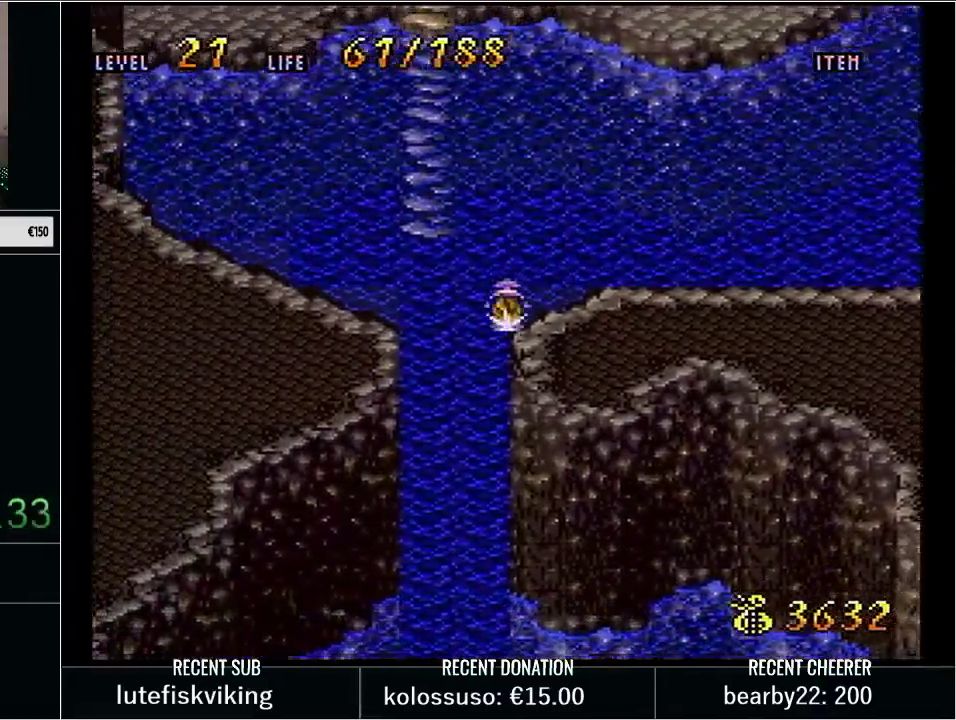
{"buttons": ["B", "DPAD_DOWN"], "events": [[67, "B", "up"], [133, "B", "down"], [250, "B", "up"], [300, "B", "down"], [417, "B", "up"], [483, "B", "down"]]}
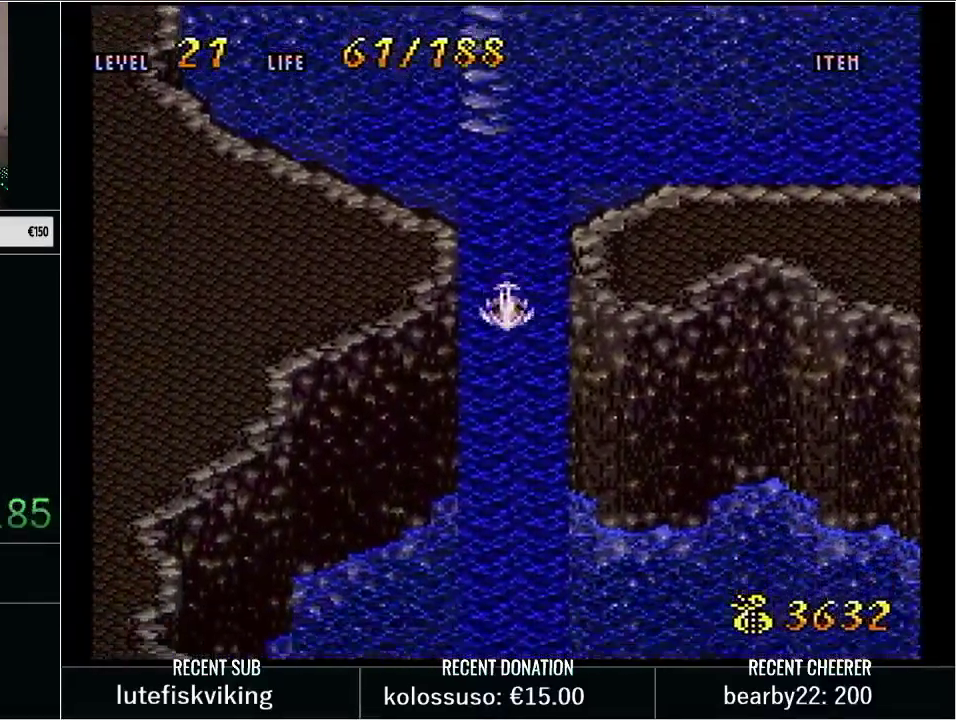
{"buttons": ["DPAD_DOWN", "DPAD_RIGHT"]}
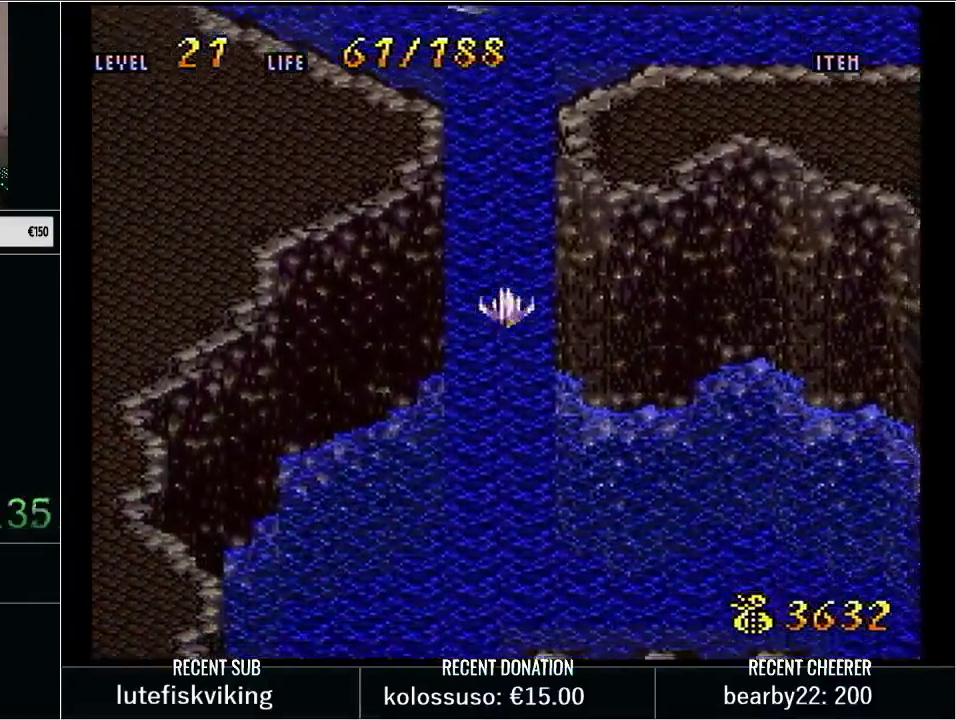
{"buttons": ["B", "DPAD_DOWN", "DPAD_RIGHT"]}
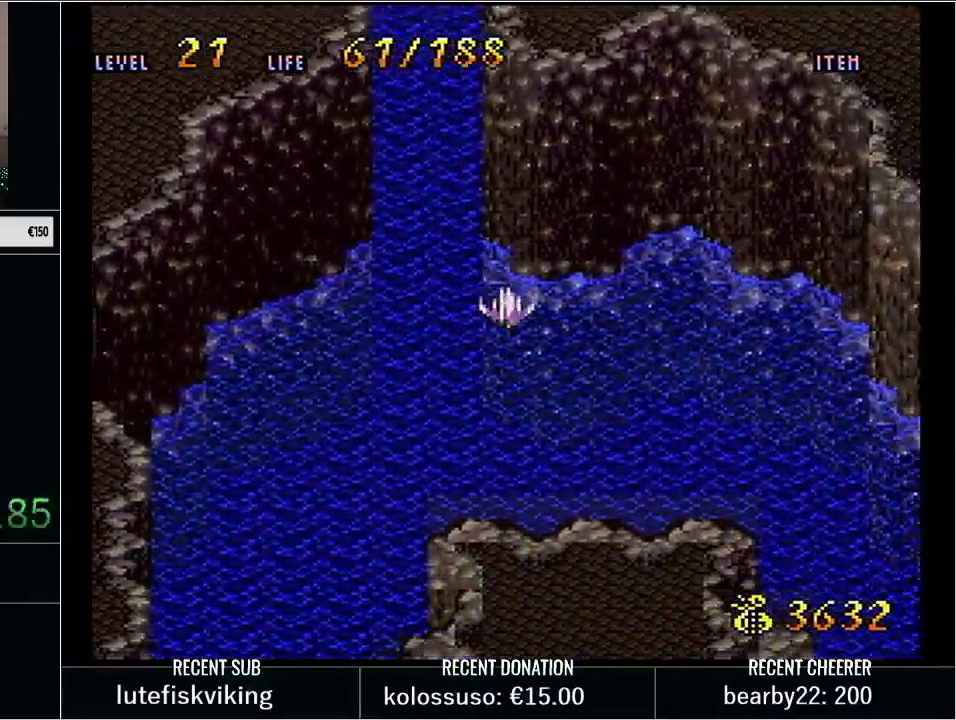
{"buttons": ["B", "DPAD_RIGHT"], "events": [[17, "B", "up"], [83, "B", "down"], [200, "B", "up"], [267, "B", "down"], [350, "B", "up"], [450, "B", "down"], [450, "DPAD_DOWN", "up"]]}
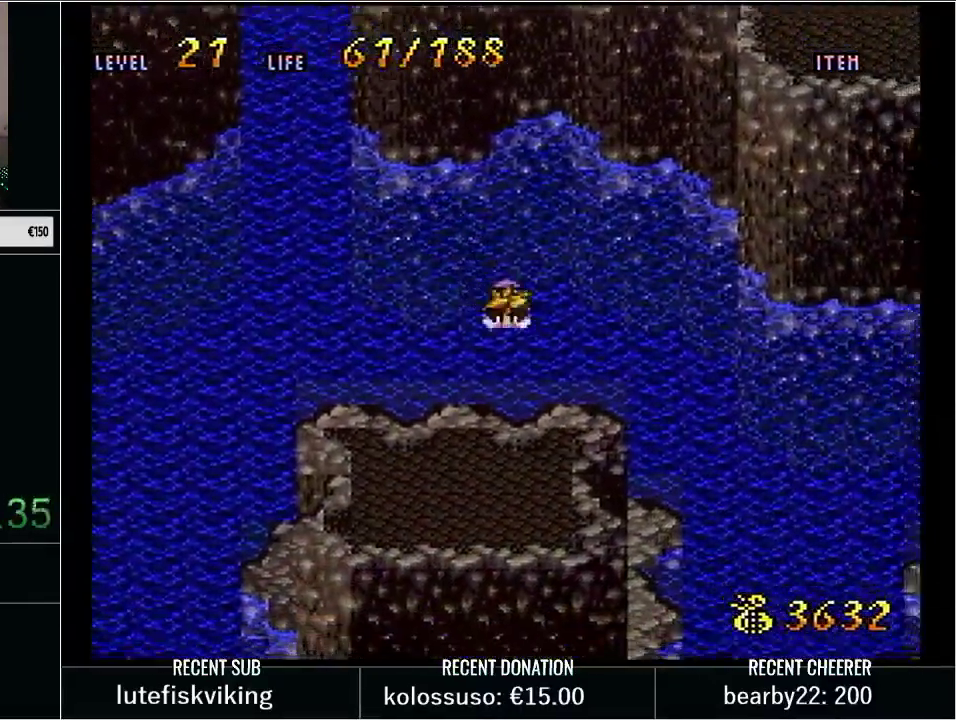
{"buttons": ["B", "DPAD_RIGHT"], "events": [[33, "B", "up"], [133, "B", "down"], [233, "B", "up"], [317, "B", "down"]]}
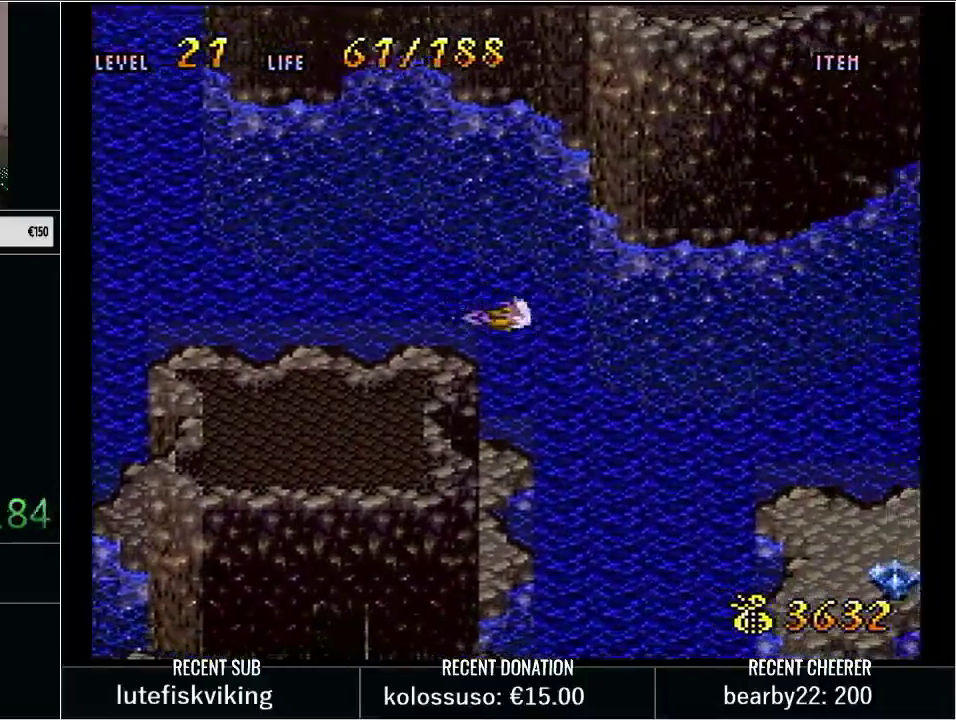
{"buttons": ["DPAD_RIGHT"], "events": [[450, "B", "up"]]}
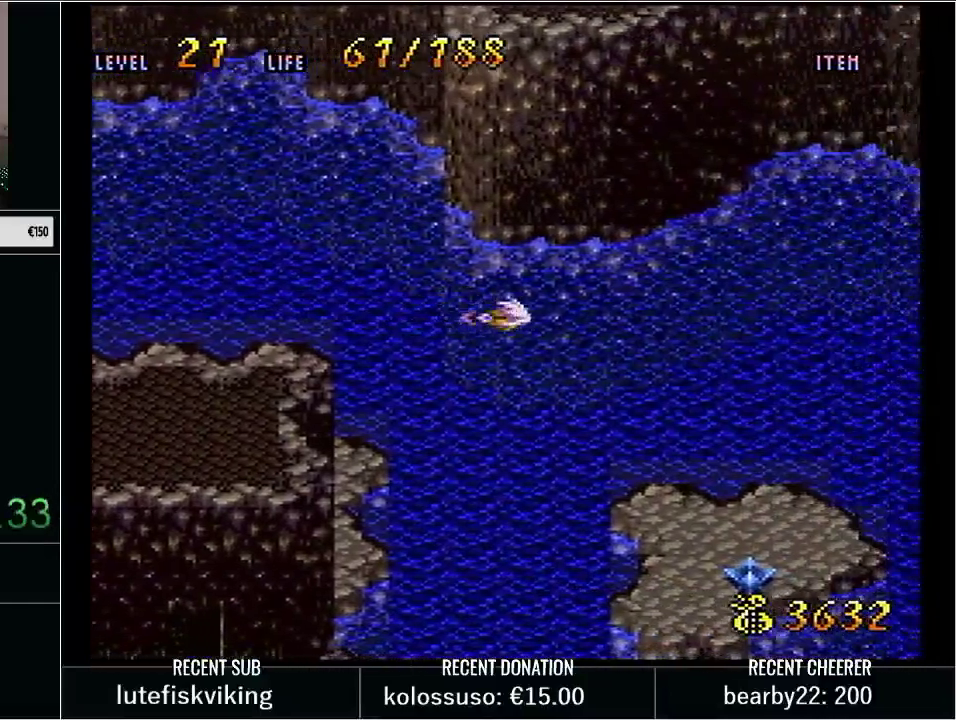
{"buttons": ["DPAD_RIGHT"], "events": [[17, "B", "down"], [133, "B", "up"], [133, "DPAD_DOWN", "down"], [200, "B", "down"], [233, "DPAD_DOWN", "up"], [283, "B", "up"], [350, "B", "down"], [483, "B", "up"]]}
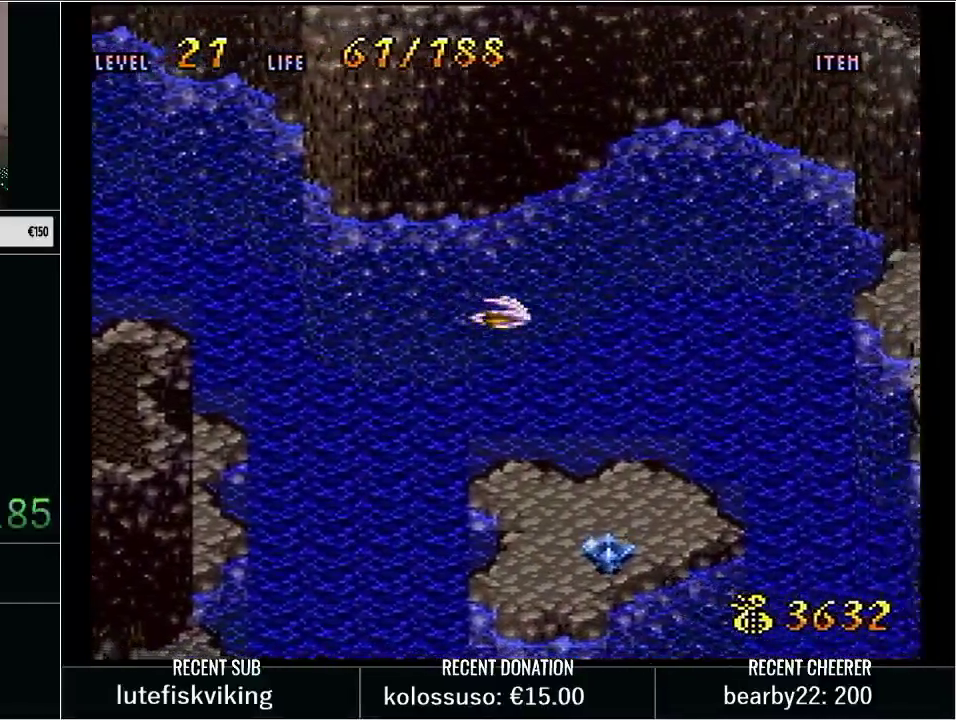
{"buttons": ["DPAD_RIGHT"], "events": [[83, "B", "down"], [167, "B", "up"], [233, "B", "down"], [500, "B", "up"]]}
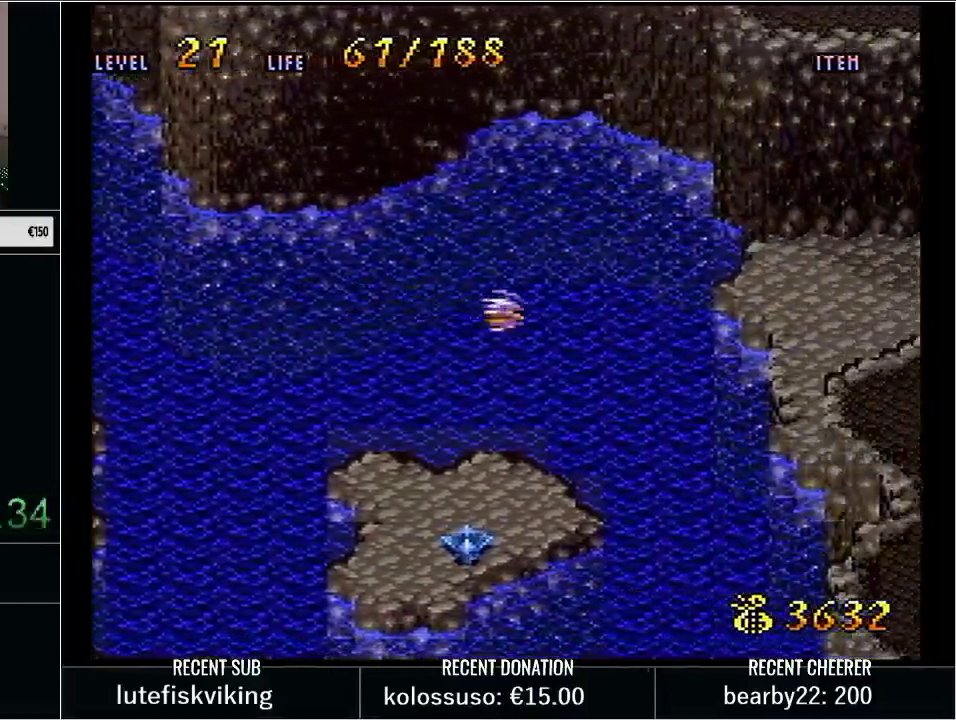
{"buttons": ["B", "DPAD_RIGHT"], "events": [[83, "B", "down"], [200, "B", "up"], [267, "B", "down"], [350, "B", "up"], [450, "B", "down"]]}
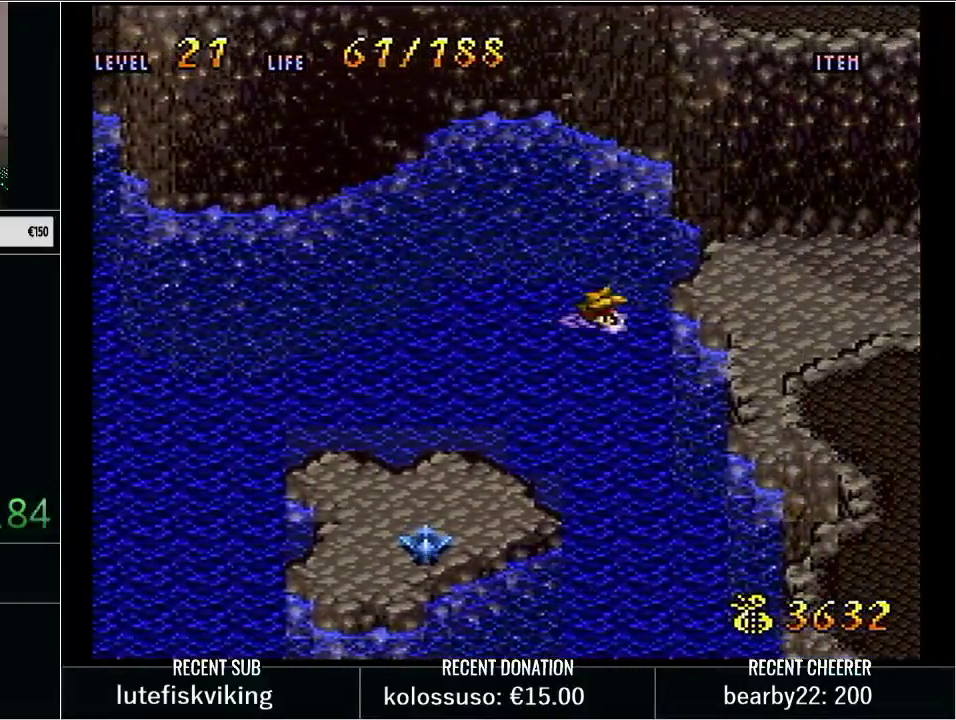
{"buttons": [], "events": [[33, "B", "up"], [100, "B", "down"], [200, "B", "up"], [417, "DPAD_RIGHT", "up"]]}
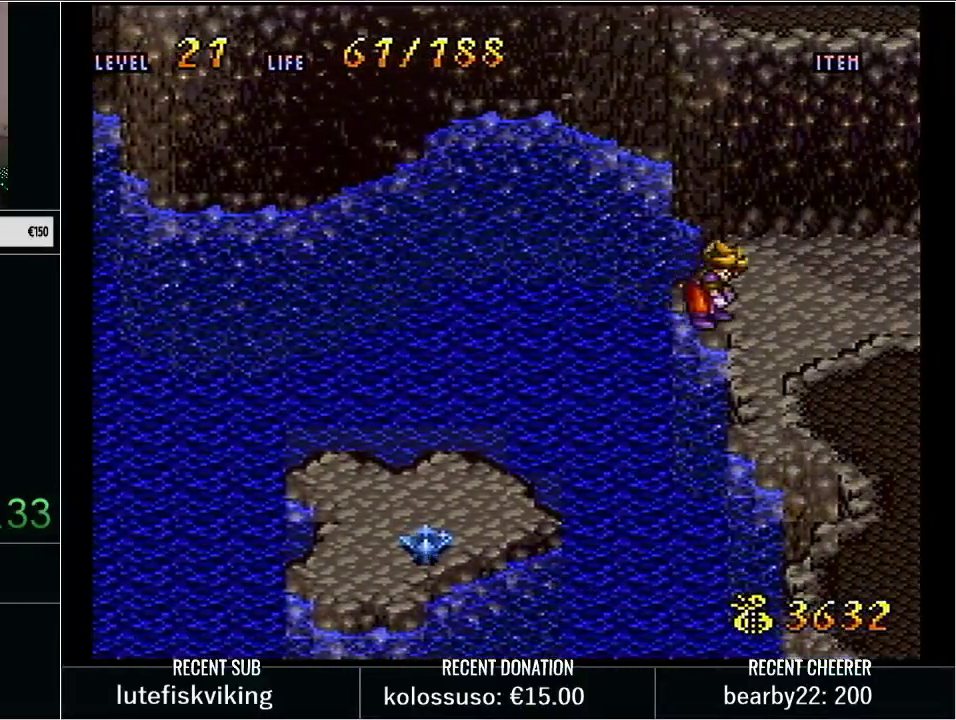
{"buttons": [], "events": [[100, "DPAD_RIGHT", "down"], [167, "DPAD_UP", "down"], [317, "DPAD_UP", "up"], [417, "DPAD_RIGHT", "up"]]}
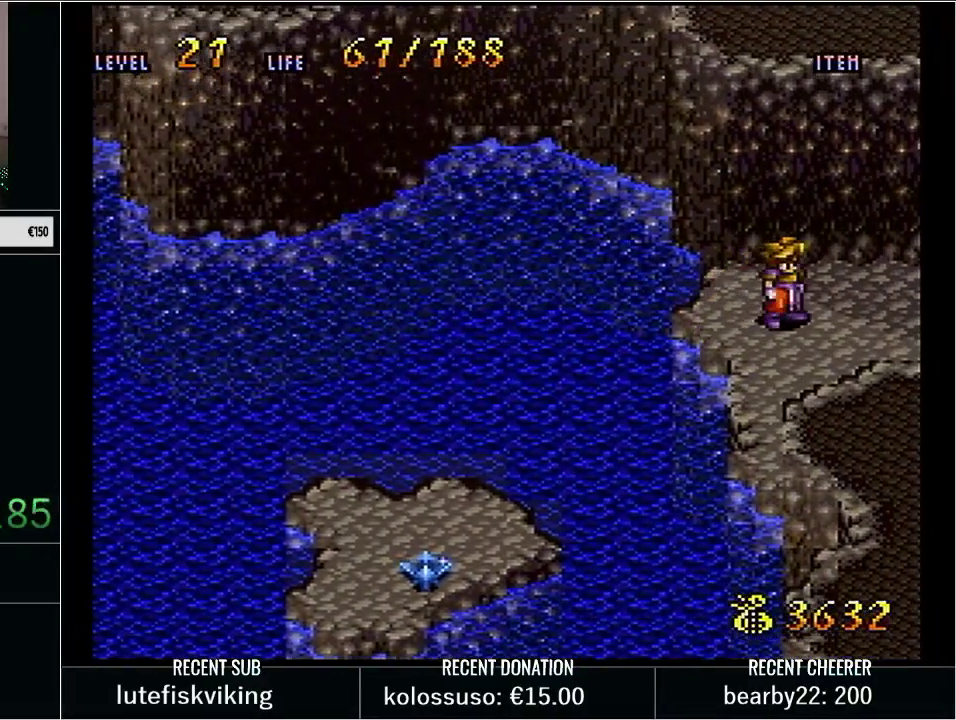
{"buttons": ["START"], "events": [[200, "START", "down"], [283, "START", "up"], [483, "START", "down"]]}
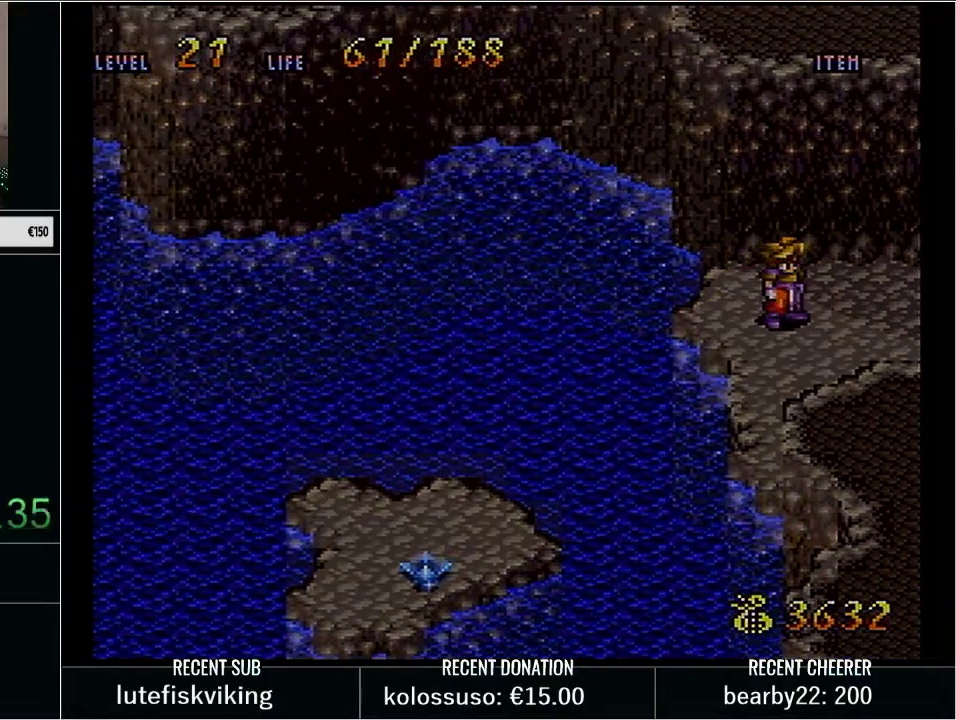
{"buttons": [], "events": [[17, "R1", "down"], [133, "START", "up"], [167, "R1", "up"]]}